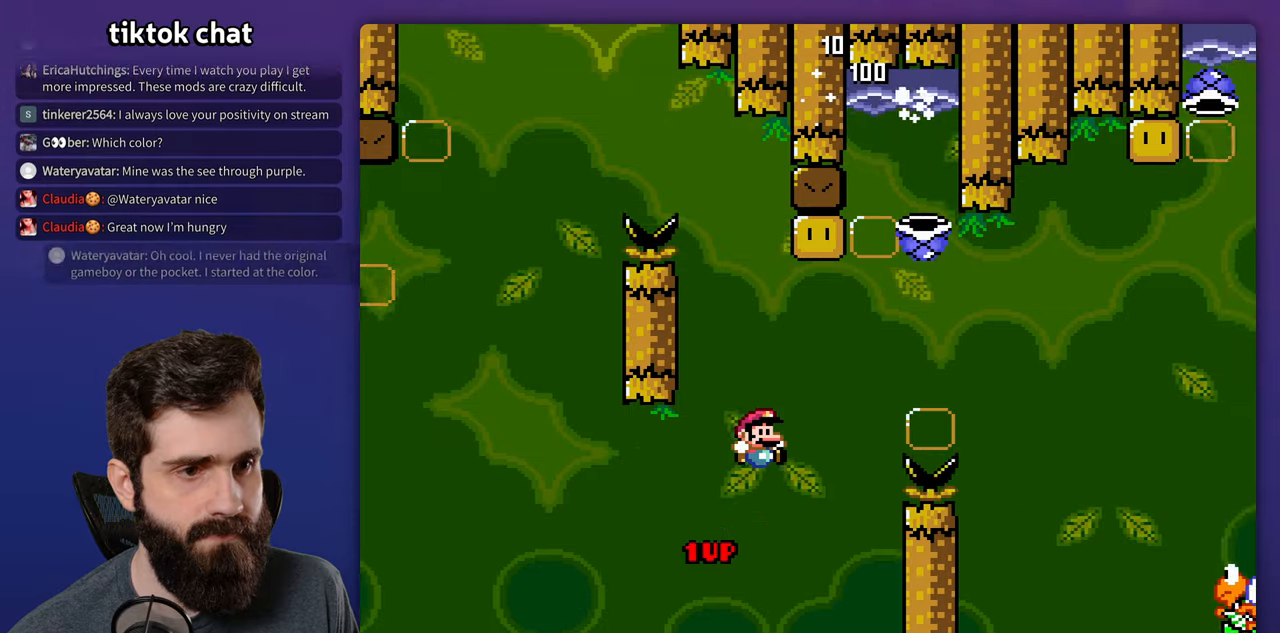
Gameplay with a controller (Nintendo layout); each line is a JSON object with the inputs held at the frame after it. "events" lists button and stick changes between this image and that frame as [ms after this image, input, new state], when the widget could be followed in between. Not read: B DPAD_UP L3 R3.
{"buttons": ["Y", "DPAD_RIGHT"], "events": []}
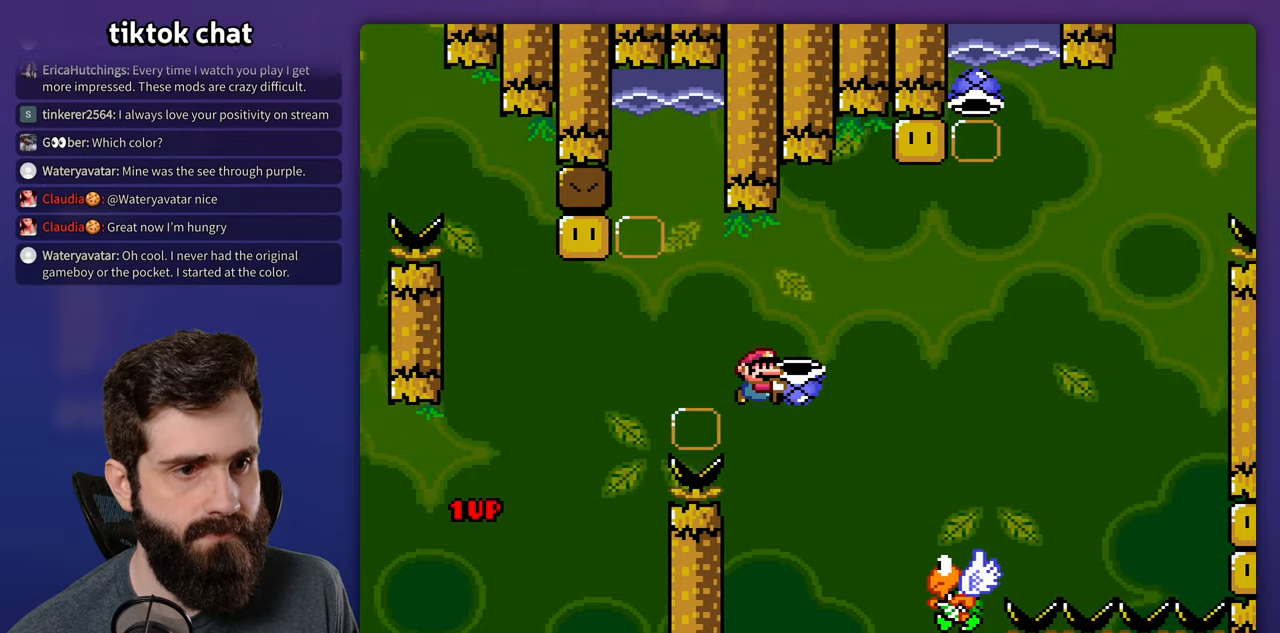
{"buttons": ["DPAD_RIGHT"], "events": [[134, "Y", "up"], [267, "DPAD_RIGHT", "up"], [300, "DPAD_LEFT", "down"], [467, "DPAD_LEFT", "up"], [484, "DPAD_RIGHT", "down"]]}
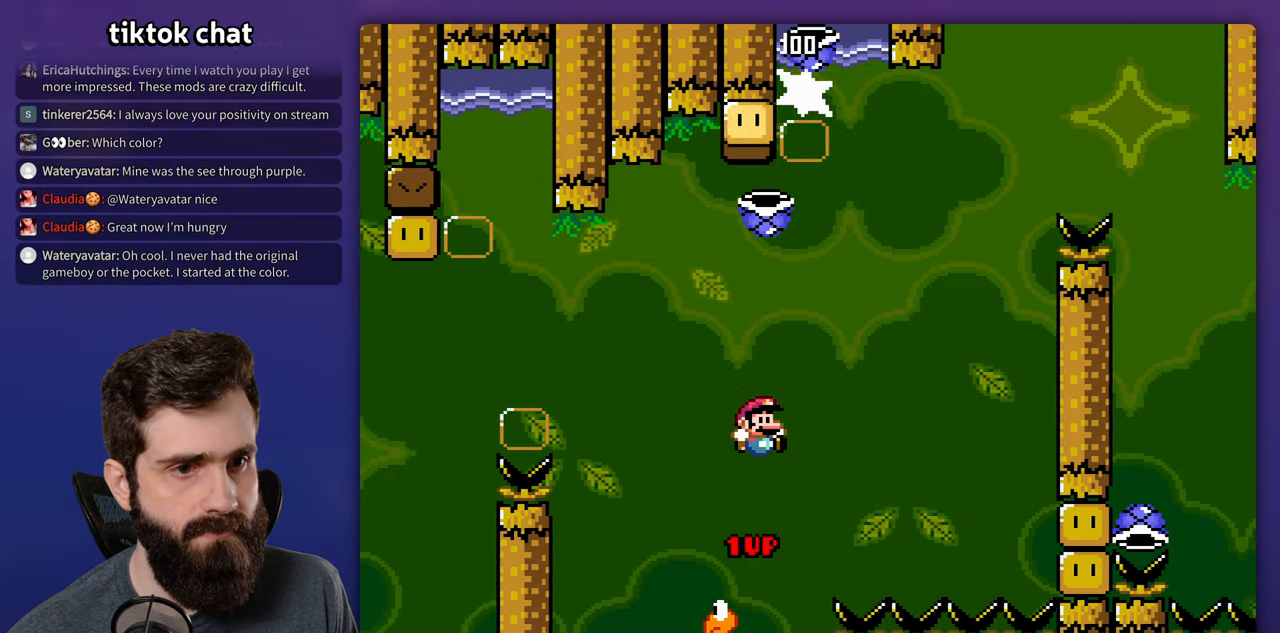
{"buttons": ["Y"], "events": [[250, "DPAD_RIGHT", "up"], [267, "Y", "down"]]}
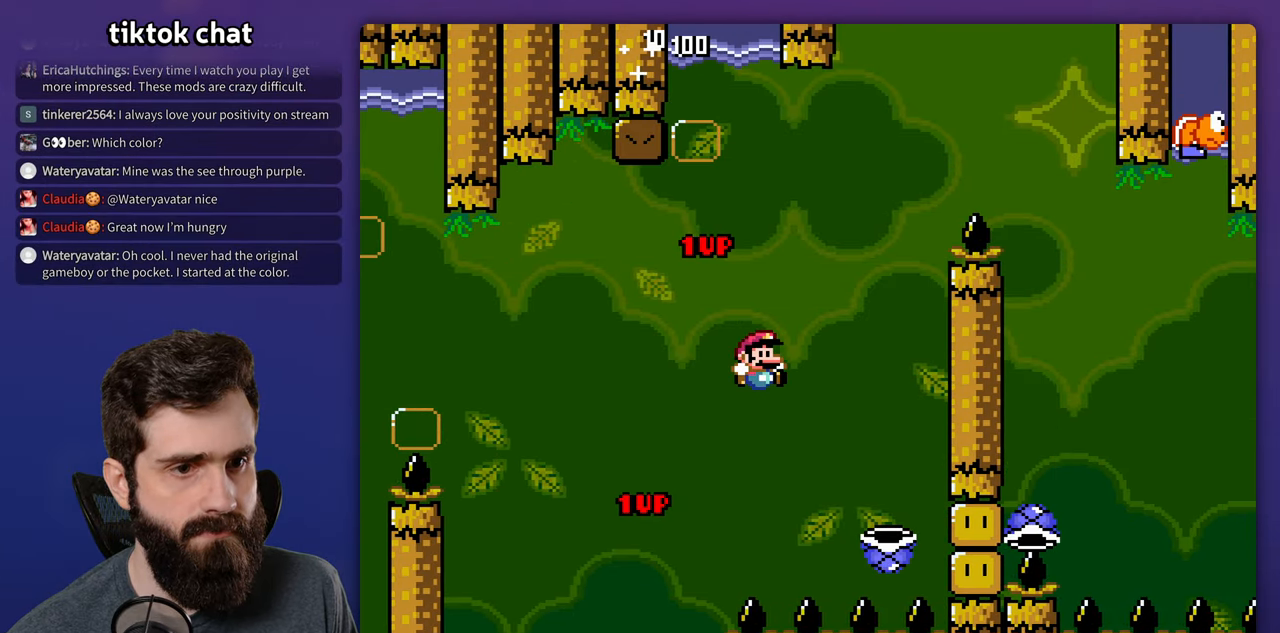
{"buttons": ["Y", "DPAD_RIGHT"], "events": [[100, "DPAD_LEFT", "down"], [417, "DPAD_LEFT", "up"], [434, "DPAD_RIGHT", "down"]]}
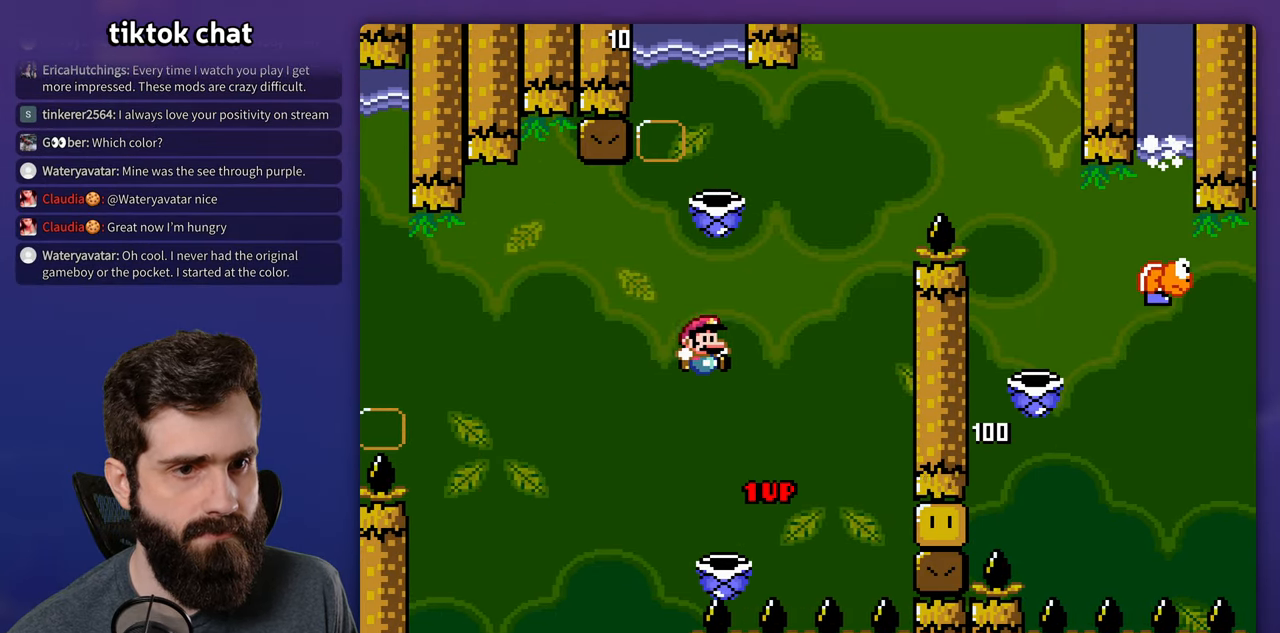
{"buttons": ["Y", "DPAD_RIGHT"], "events": [[150, "DPAD_RIGHT", "up"], [200, "Y", "up"], [284, "Y", "down"], [500, "DPAD_RIGHT", "down"]]}
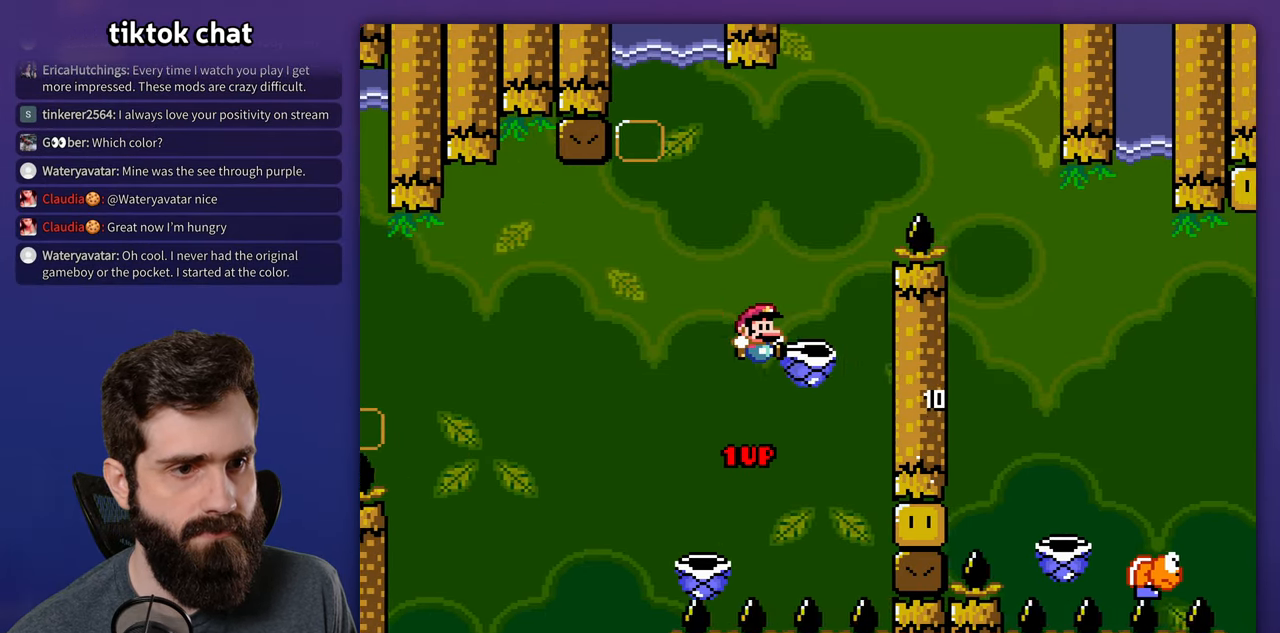
{"buttons": ["Y", "DPAD_RIGHT"], "events": []}
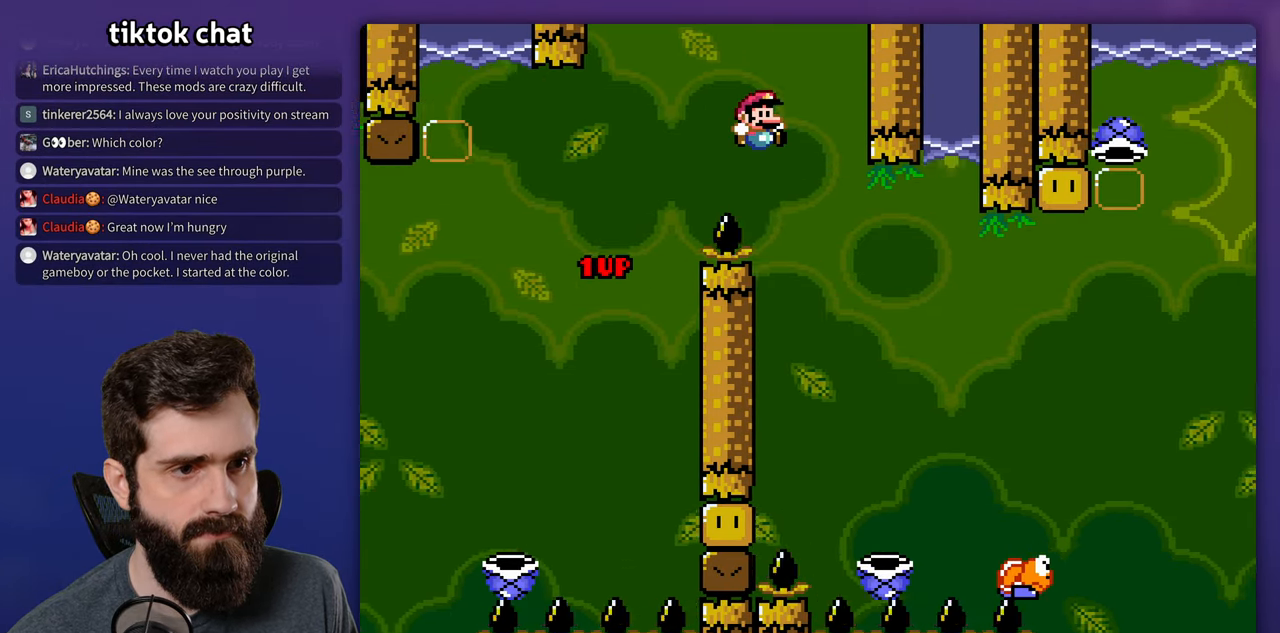
{"buttons": ["Y", "DPAD_RIGHT"], "events": [[100, "DPAD_RIGHT", "up"], [117, "DPAD_LEFT", "down"], [267, "DPAD_LEFT", "up"], [267, "DPAD_RIGHT", "down"]]}
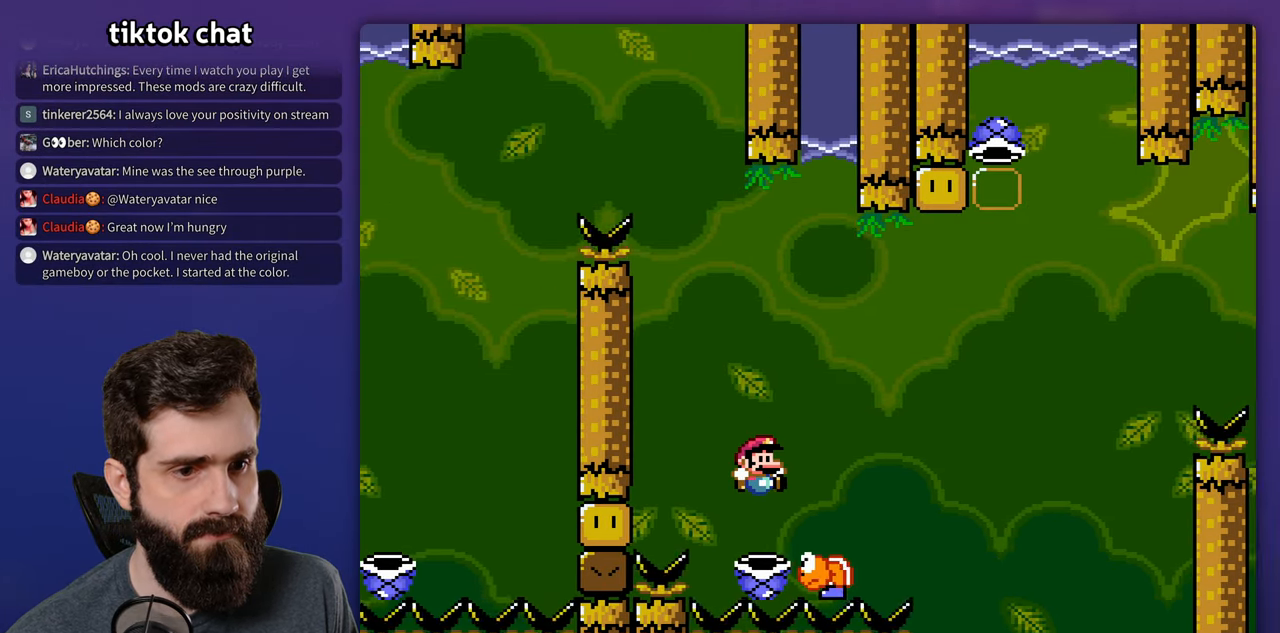
{"buttons": ["DPAD_LEFT"], "events": [[300, "Y", "up"], [350, "DPAD_RIGHT", "up"], [367, "DPAD_LEFT", "down"]]}
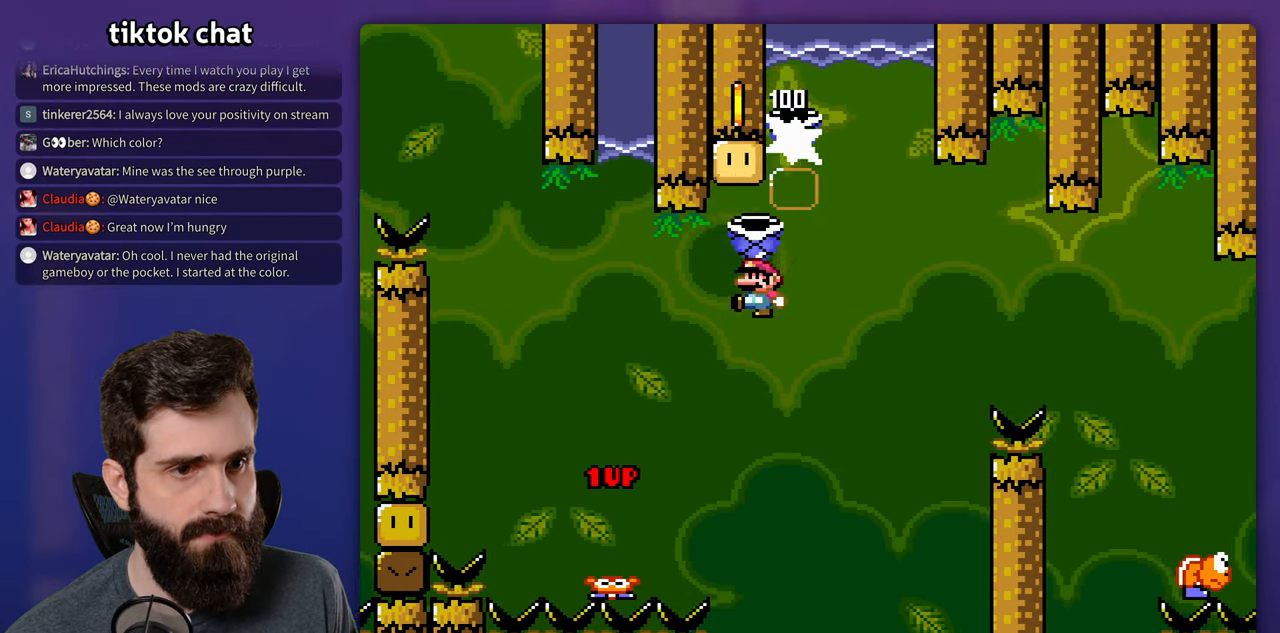
{"buttons": ["Y", "DPAD_RIGHT"], "events": [[100, "DPAD_LEFT", "up"], [134, "DPAD_RIGHT", "down"], [234, "DPAD_RIGHT", "up"], [267, "Y", "down"], [484, "DPAD_RIGHT", "down"]]}
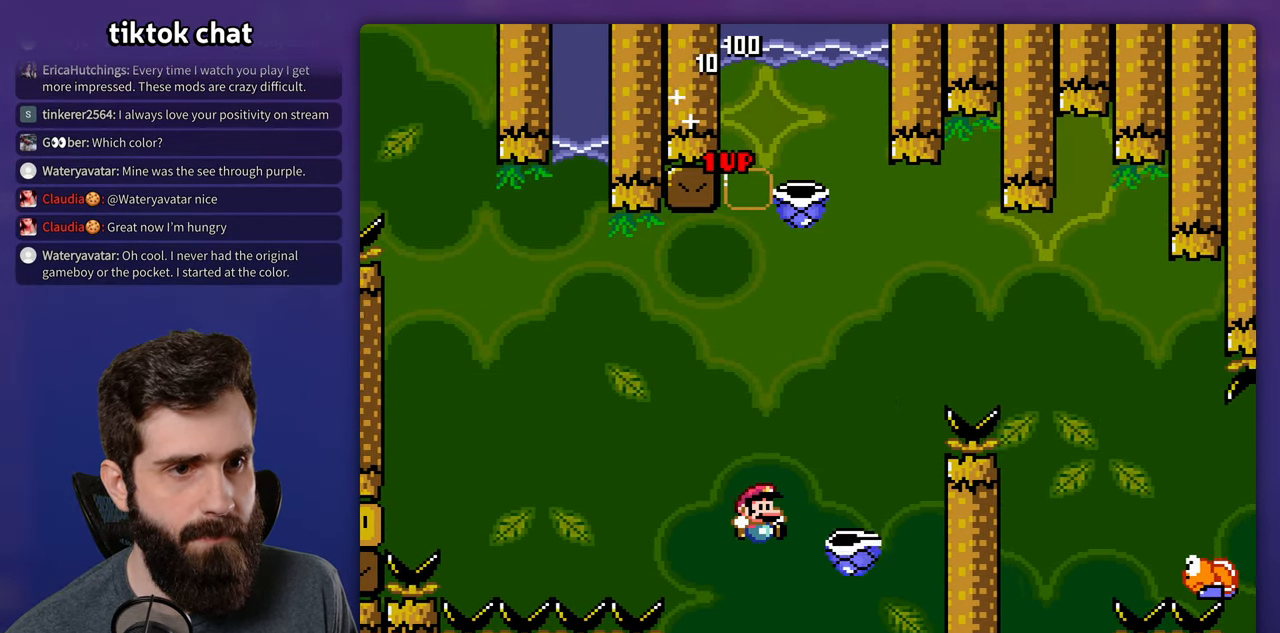
{"buttons": ["Y", "DPAD_RIGHT"], "events": []}
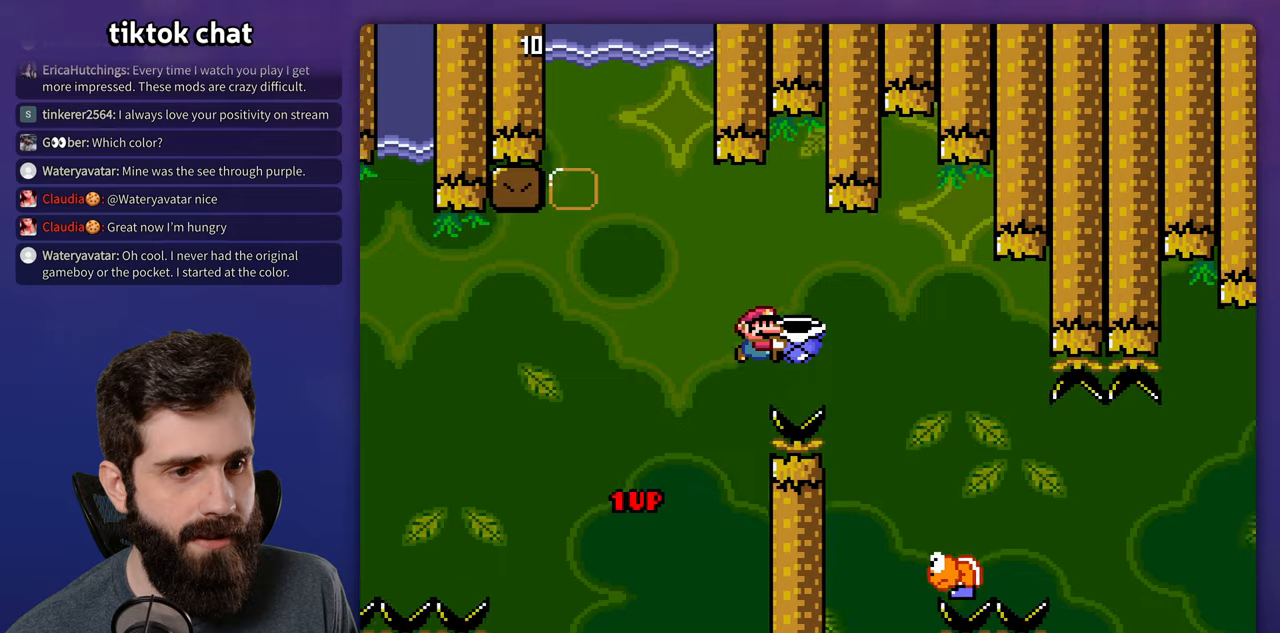
{"buttons": ["Y", "DPAD_RIGHT"], "events": []}
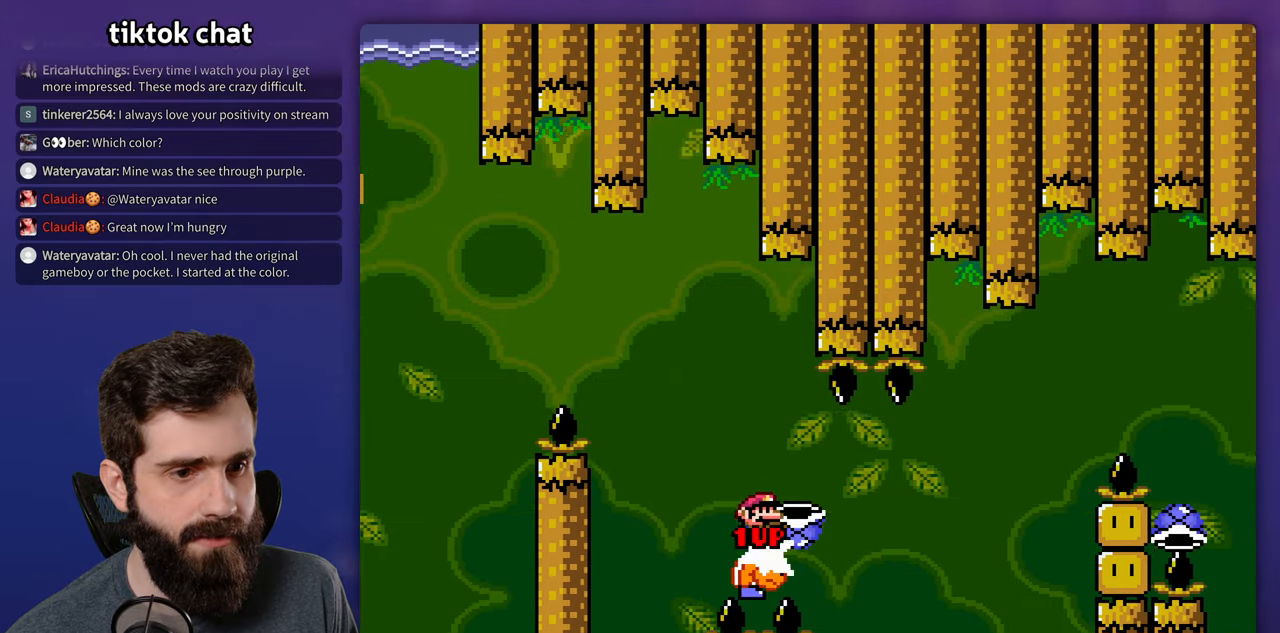
{"buttons": ["Y", "DPAD_RIGHT"], "events": [[200, "Y", "up"], [266, "Y", "down"]]}
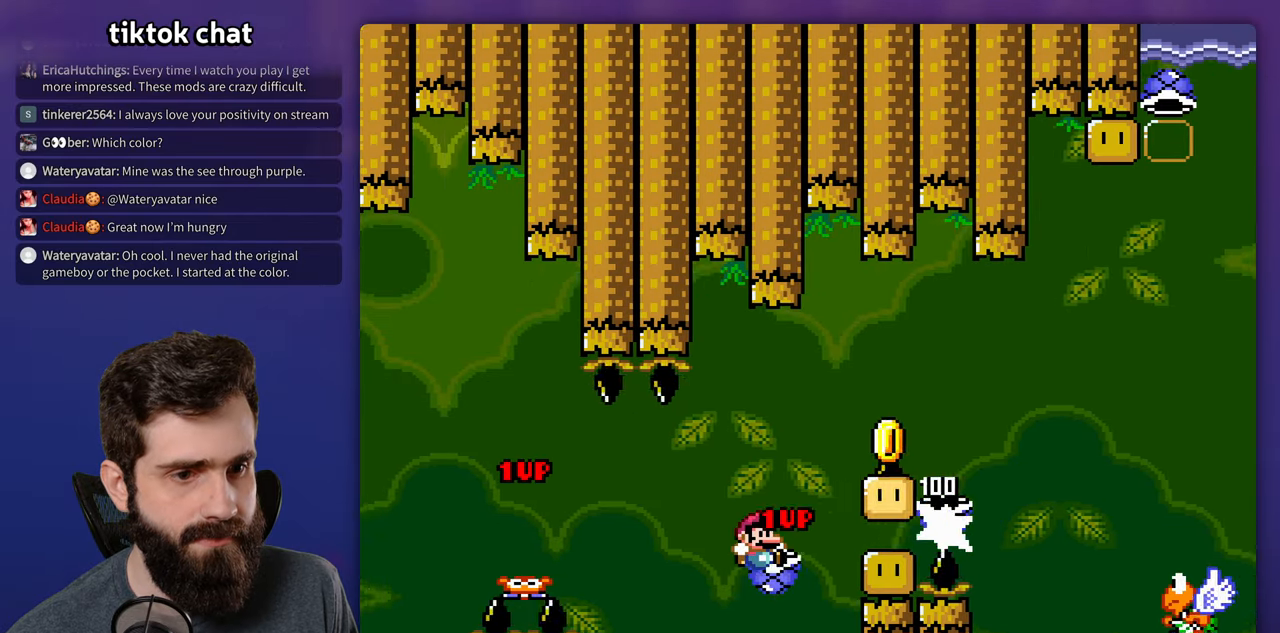
{"buttons": ["Y", "DPAD_RIGHT"], "events": []}
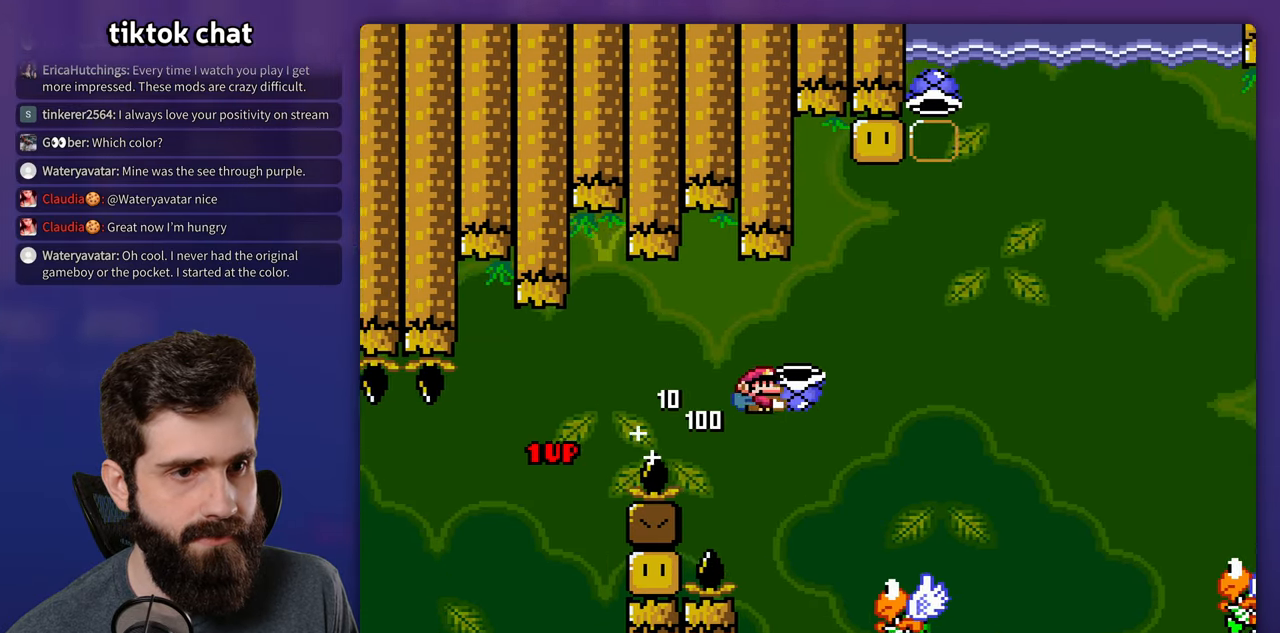
{"buttons": ["Y", "DPAD_RIGHT"], "events": [[50, "Y", "up"], [133, "DPAD_RIGHT", "up"], [150, "Y", "down"], [166, "DPAD_LEFT", "down"], [300, "DPAD_LEFT", "up"], [300, "DPAD_RIGHT", "down"]]}
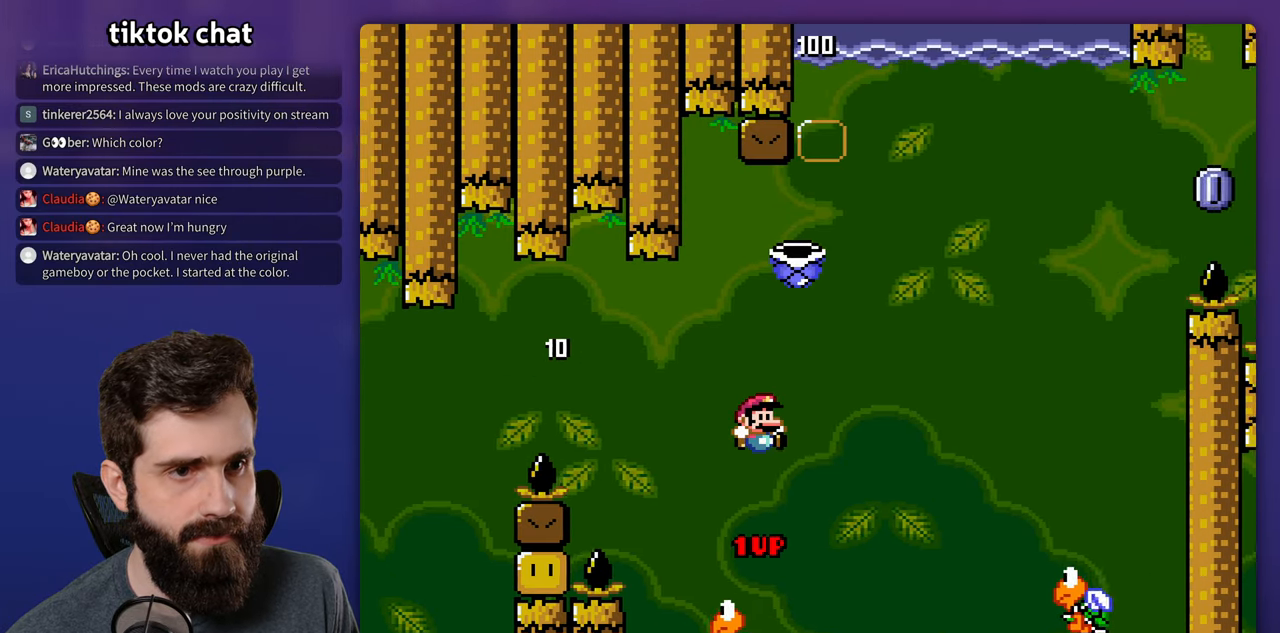
{"buttons": ["Y"], "events": [[333, "Y", "up"], [433, "Y", "down"], [500, "DPAD_RIGHT", "up"]]}
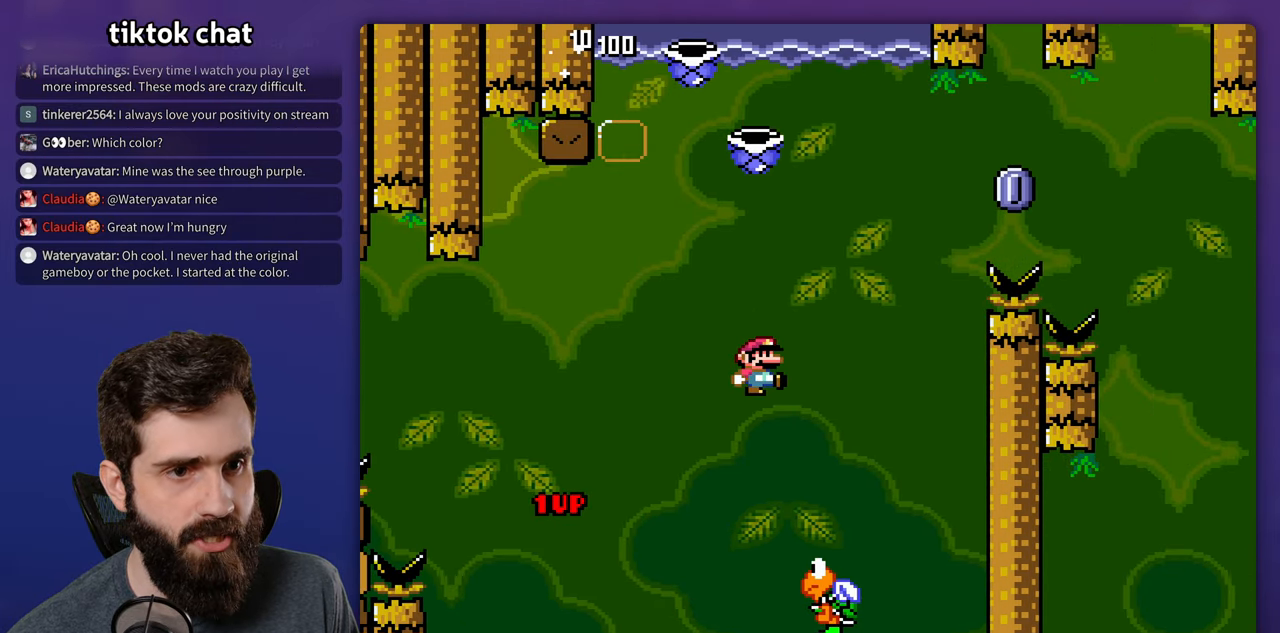
{"buttons": ["Y"], "events": [[33, "DPAD_LEFT", "down"], [233, "DPAD_LEFT", "up"], [350, "DPAD_RIGHT", "down"], [500, "DPAD_RIGHT", "up"]]}
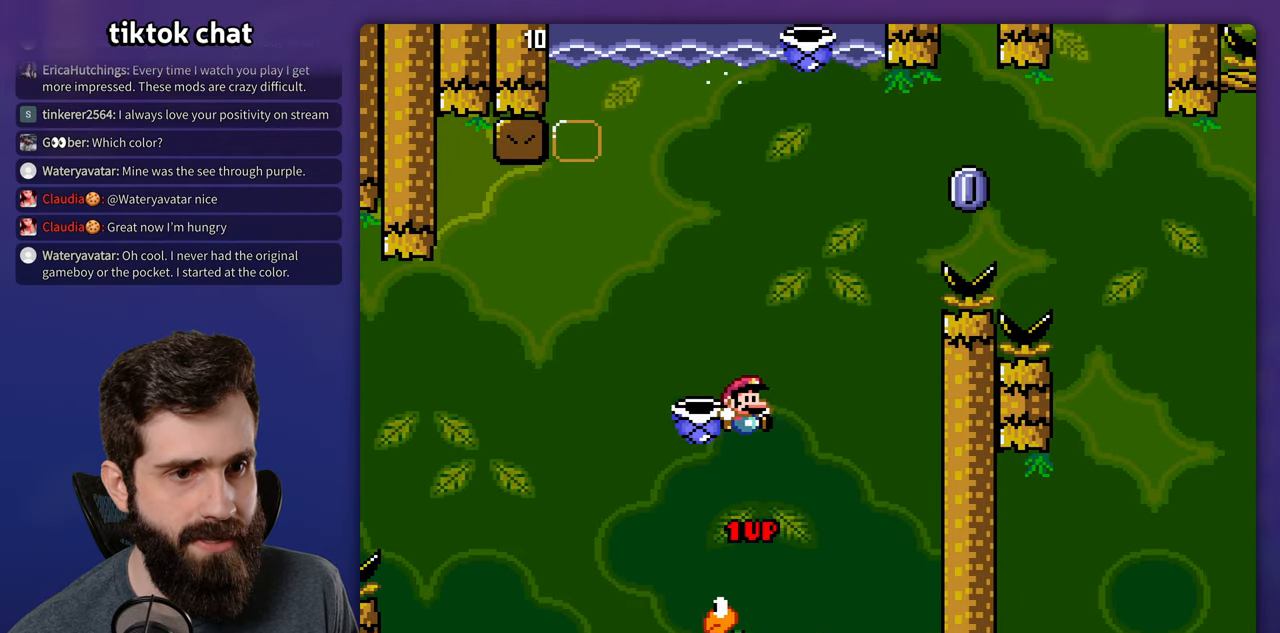
{"buttons": ["Y"], "events": [[183, "DPAD_RIGHT", "down"], [266, "Y", "up"], [283, "DPAD_RIGHT", "up"], [283, "Y", "down"]]}
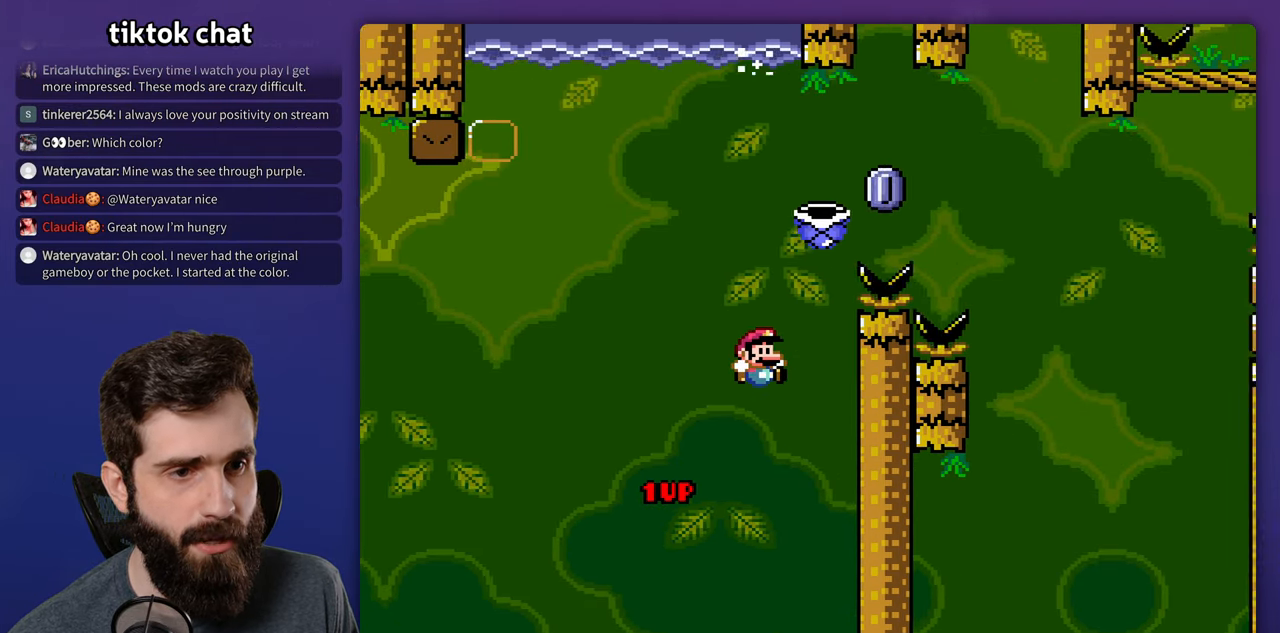
{"buttons": [], "events": [[66, "Y", "up"]]}
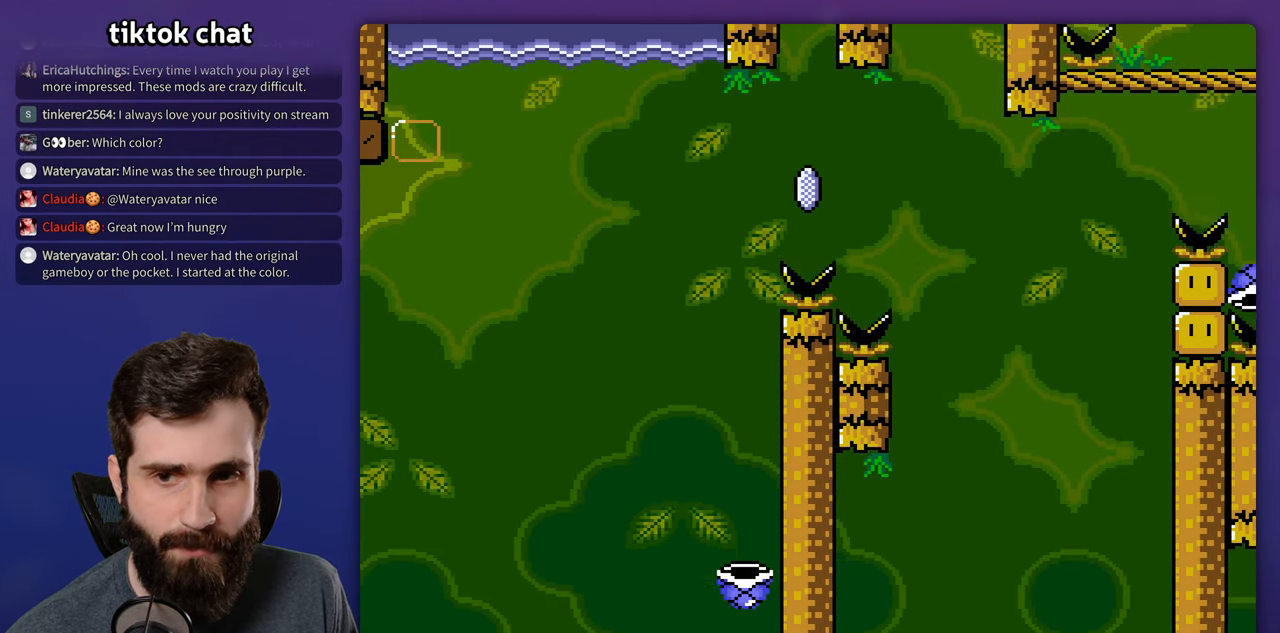
{"buttons": [], "events": []}
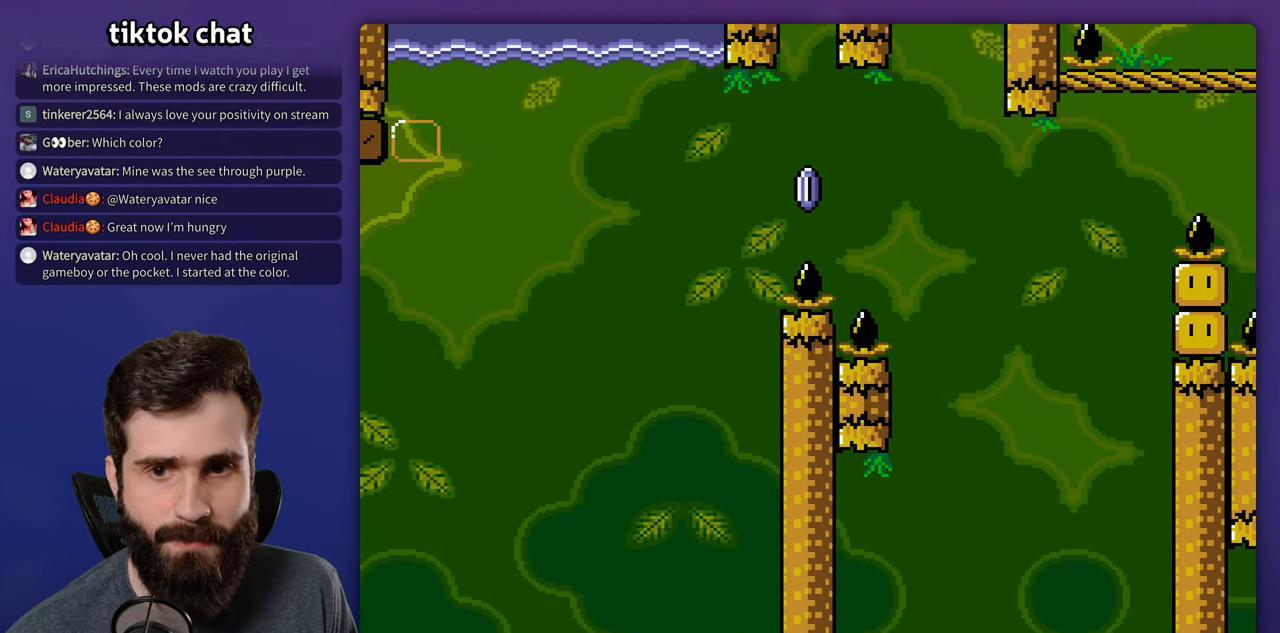
{"buttons": ["Y"], "events": [[366, "Y", "down"]]}
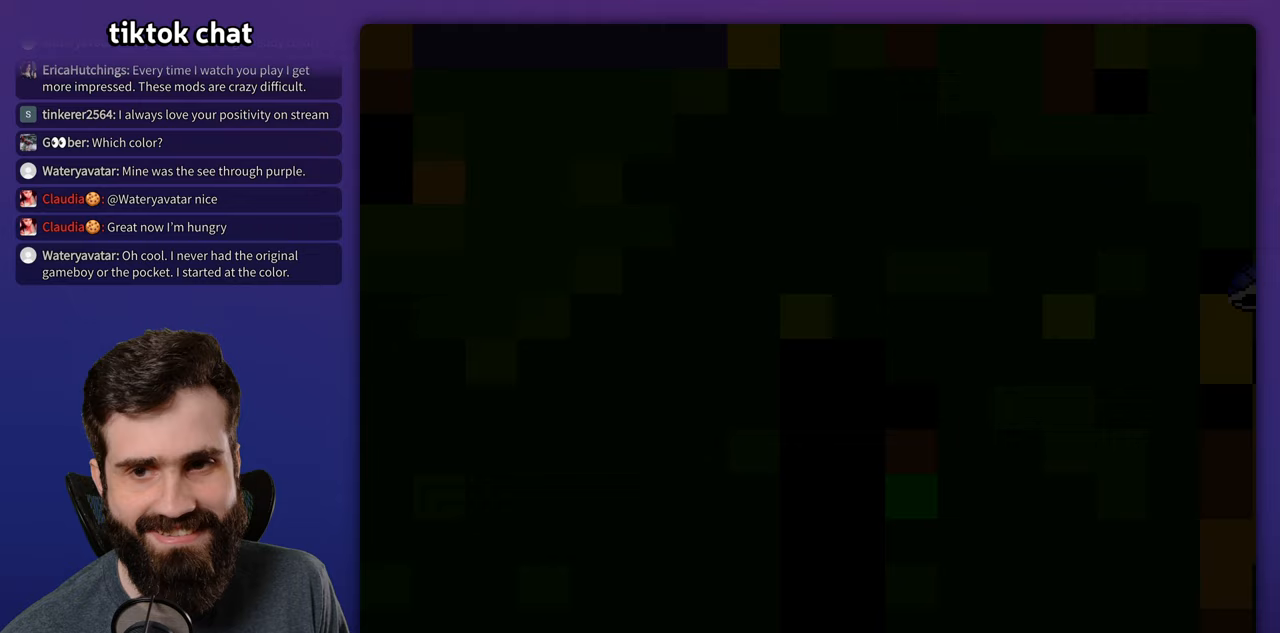
{"buttons": ["Y", "DPAD_RIGHT"], "events": [[133, "DPAD_RIGHT", "down"]]}
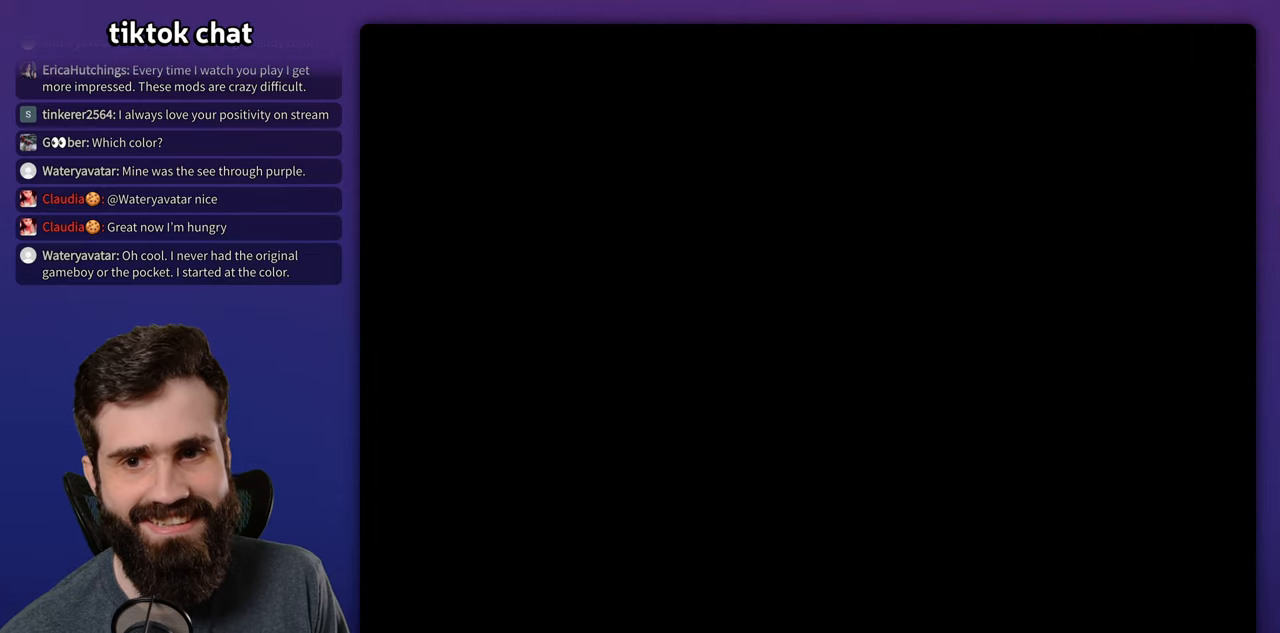
{"buttons": ["Y", "DPAD_RIGHT"], "events": []}
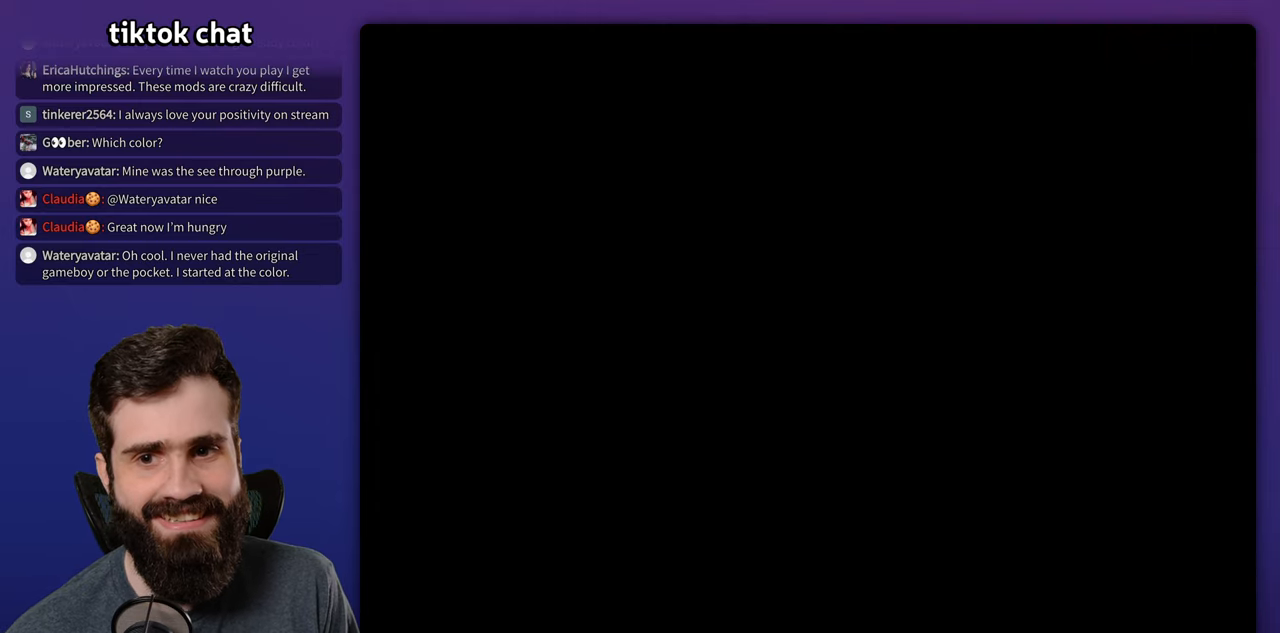
{"buttons": ["DPAD_RIGHT"], "events": [[500, "Y", "up"]]}
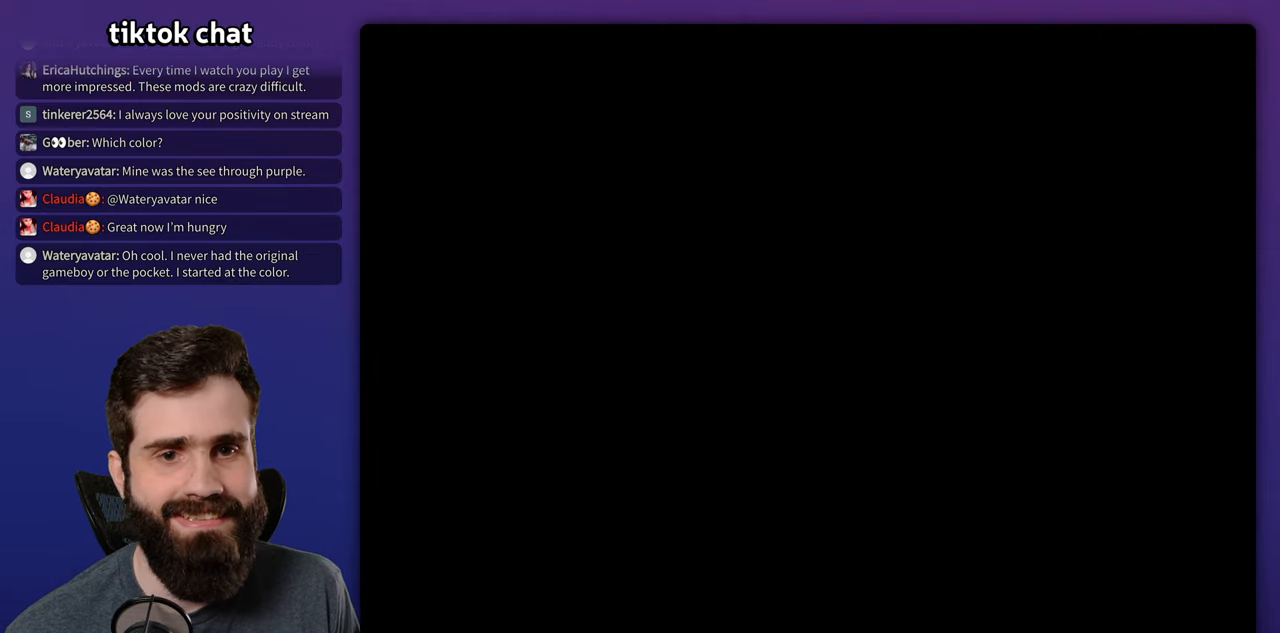
{"buttons": ["Y", "DPAD_RIGHT"], "events": [[33, "Y", "down"]]}
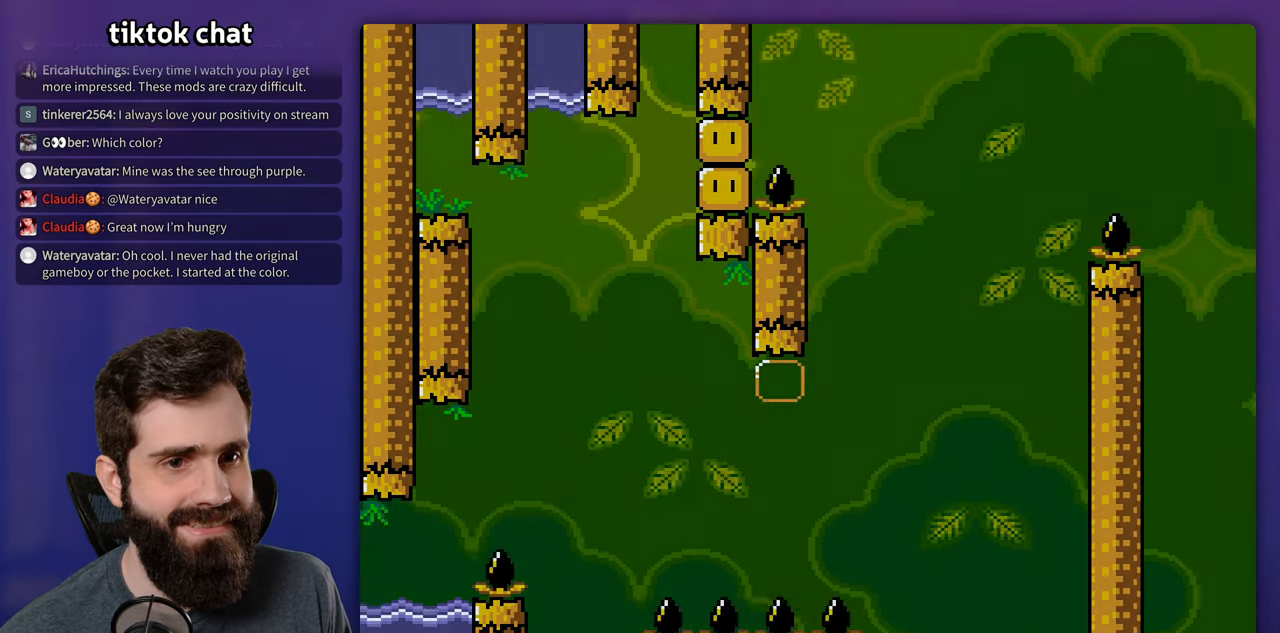
{"buttons": ["Y", "DPAD_LEFT"], "events": [[467, "DPAD_RIGHT", "up"], [483, "DPAD_LEFT", "down"]]}